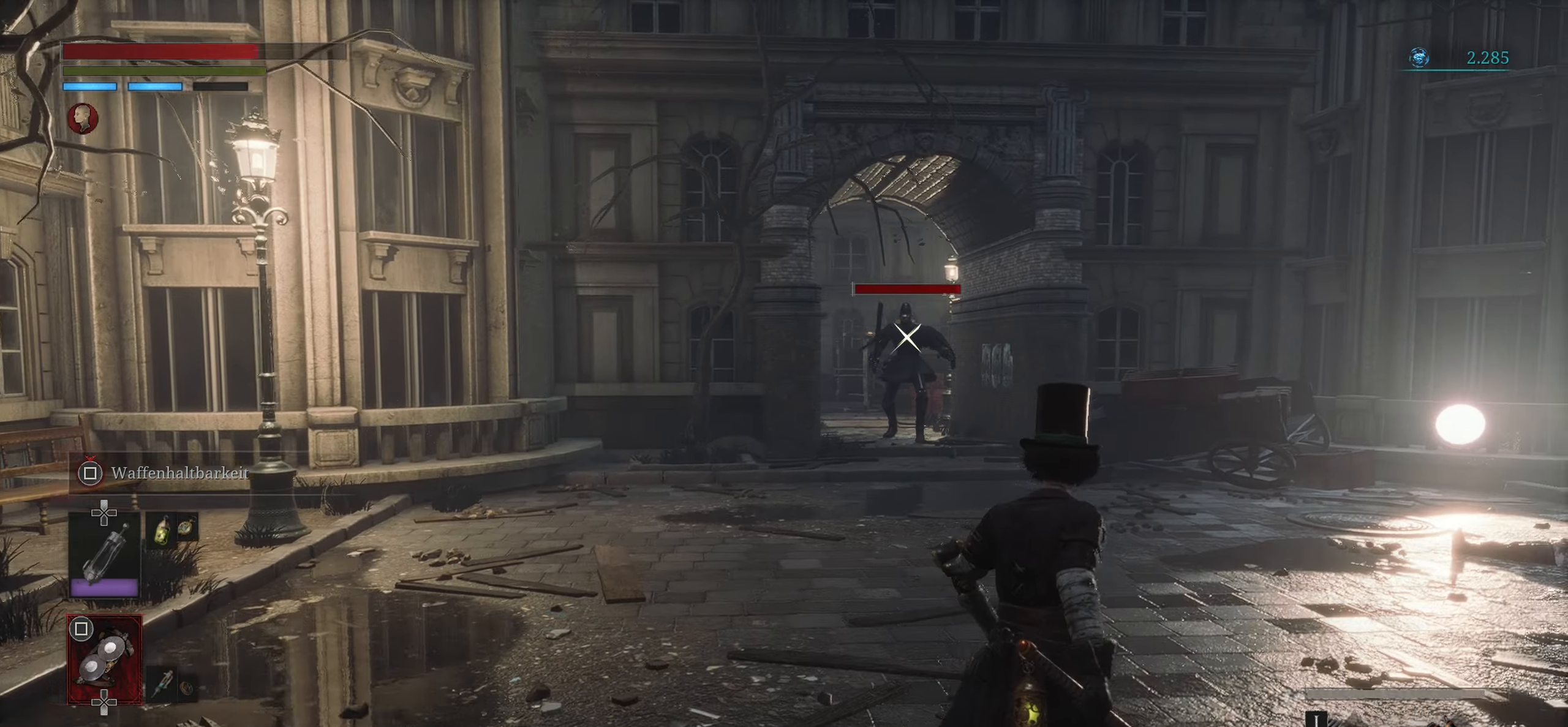
Gameplay with a controller (PlayStation layout); each line is a JSON object with the inputs held at the frame after it. "events" lists button and stick changes between this image and that frame as [ms after this image, input, new state], when the widget could be followed in between.
{"buttons": [], "left_stick": "center", "right_stick": "center", "events": [[184, "left_stick", "down-left"], [334, "left_stick", "center"]]}
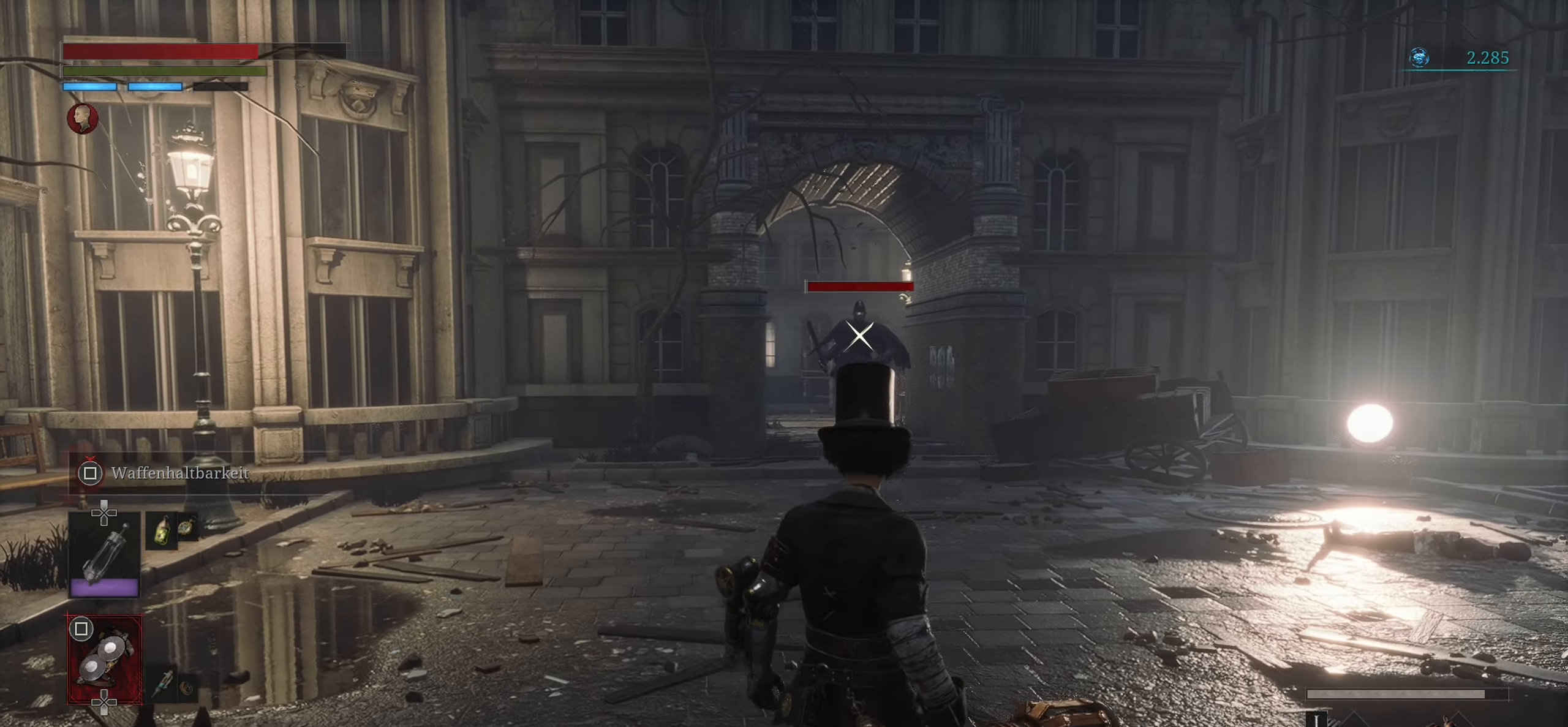
{"buttons": [], "left_stick": "center", "right_stick": "center", "events": [[250, "left_stick", "up"], [484, "left_stick", "center"]]}
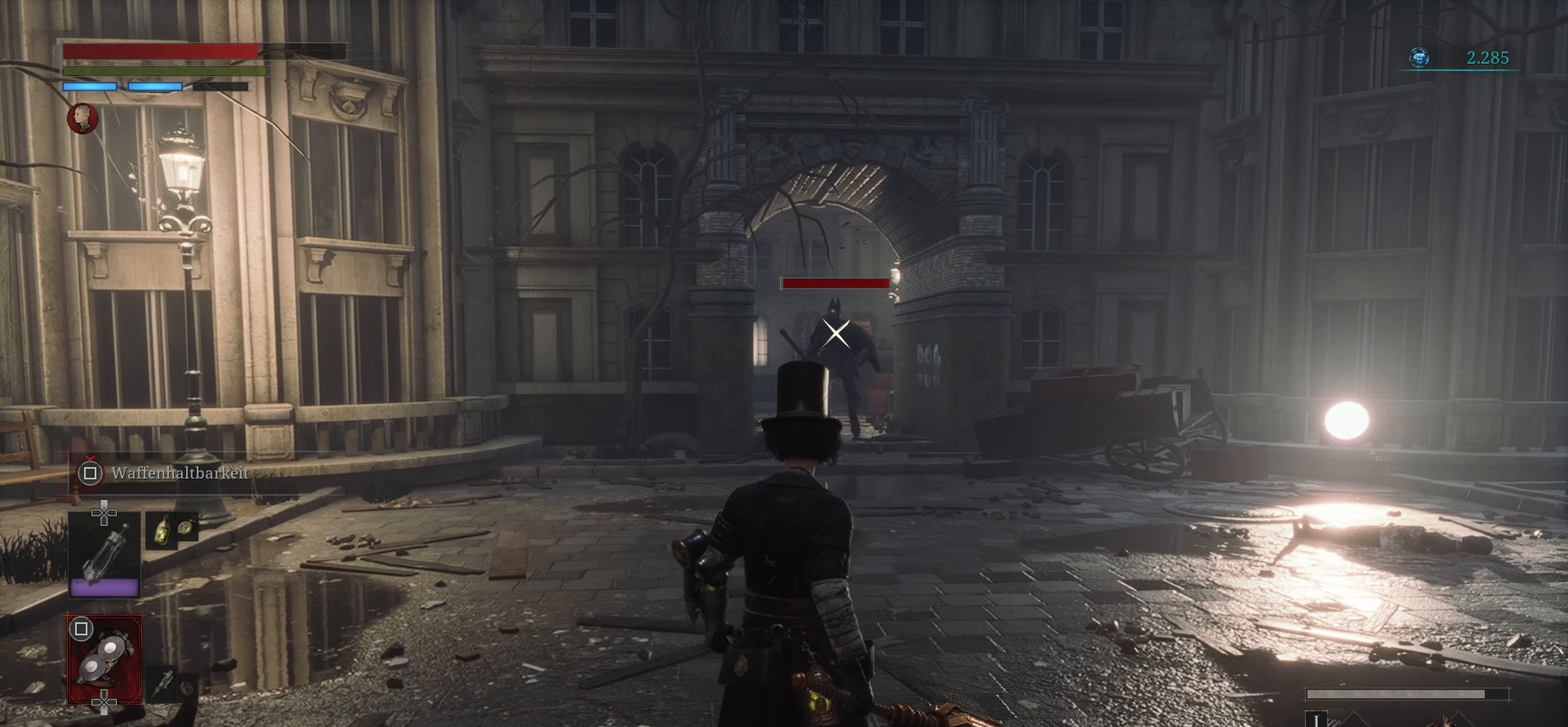
{"buttons": [], "left_stick": "down-right", "right_stick": "center", "events": [[267, "left_stick", "right"], [351, "left_stick", "down-right"]]}
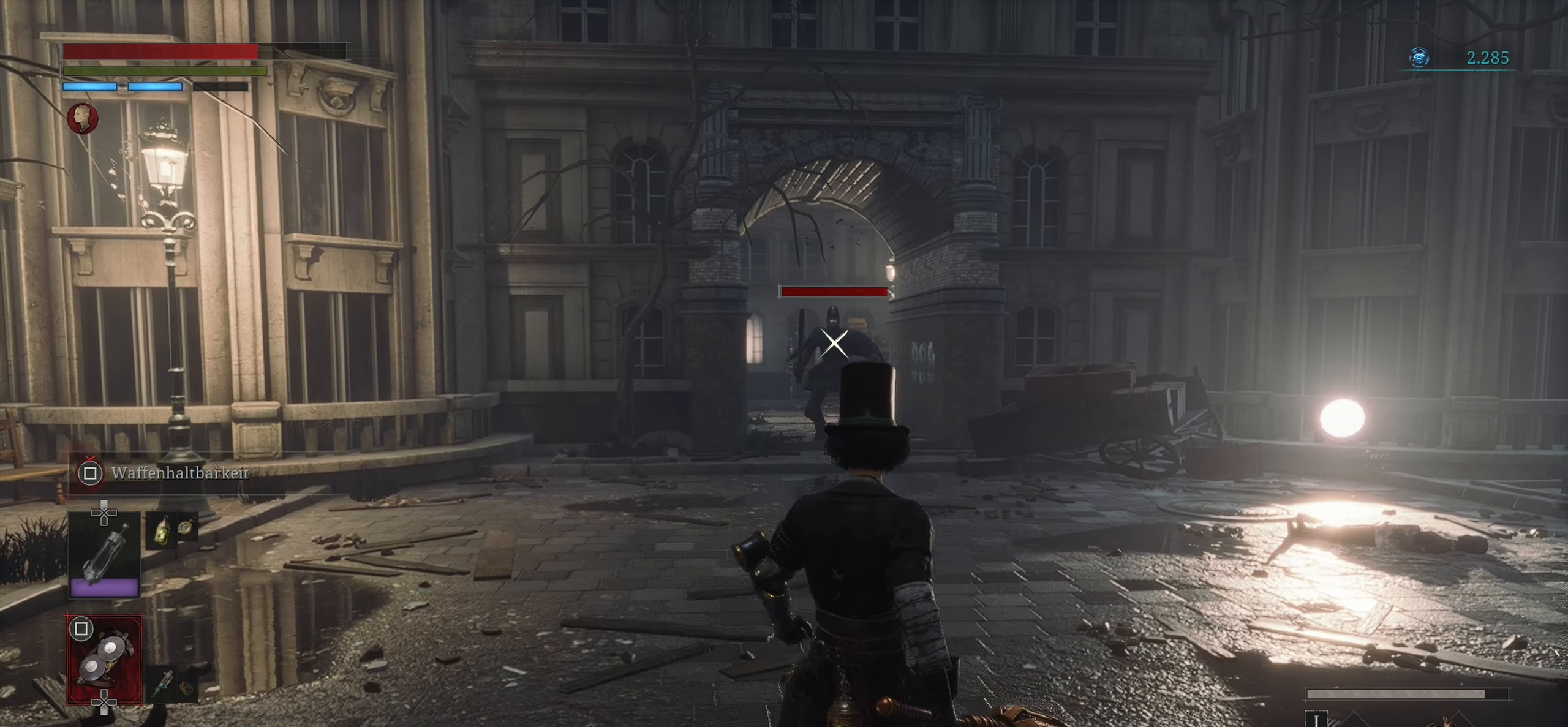
{"buttons": [], "left_stick": "center", "right_stick": "center", "events": [[100, "left_stick", "center"]]}
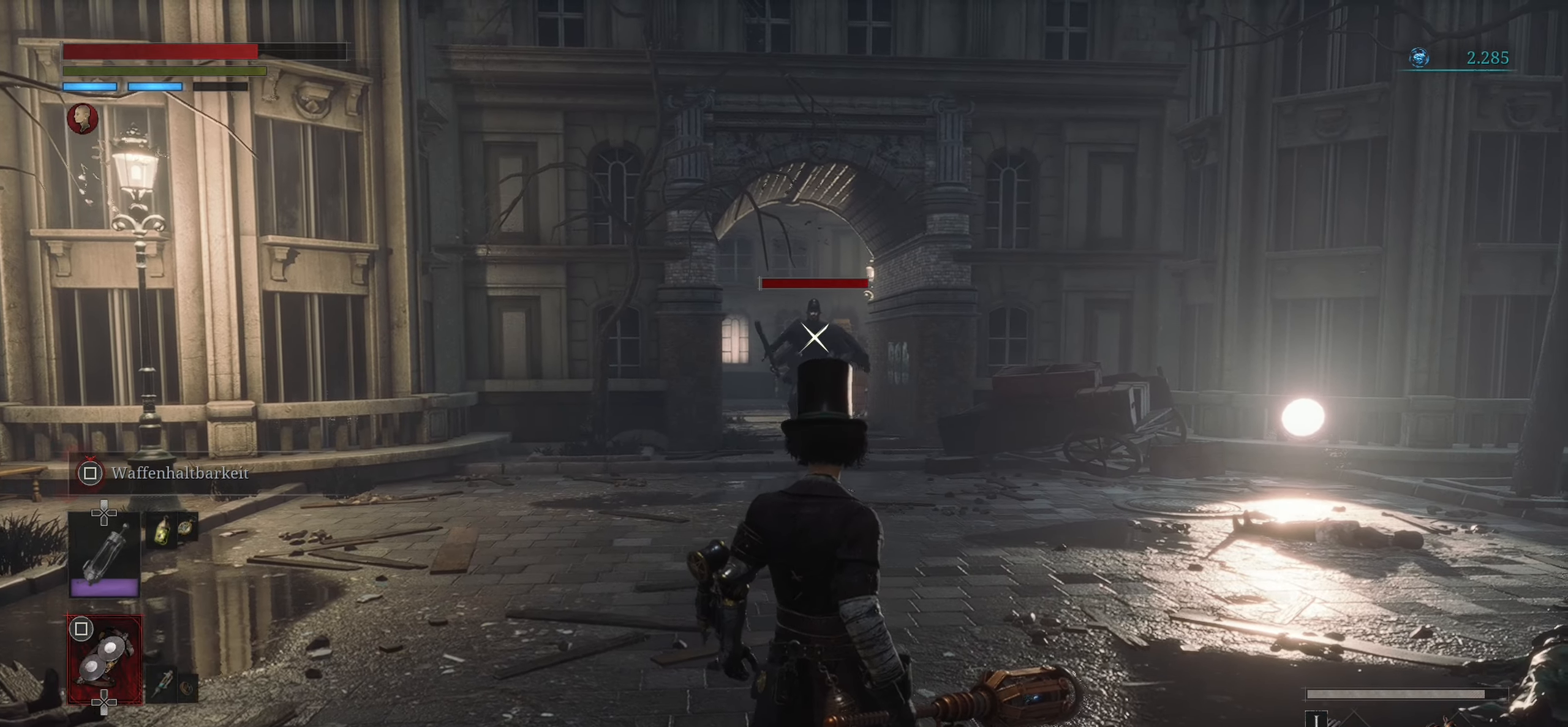
{"buttons": [], "left_stick": "center", "right_stick": "center", "events": [[134, "left_stick", "left"], [234, "left_stick", "center"]]}
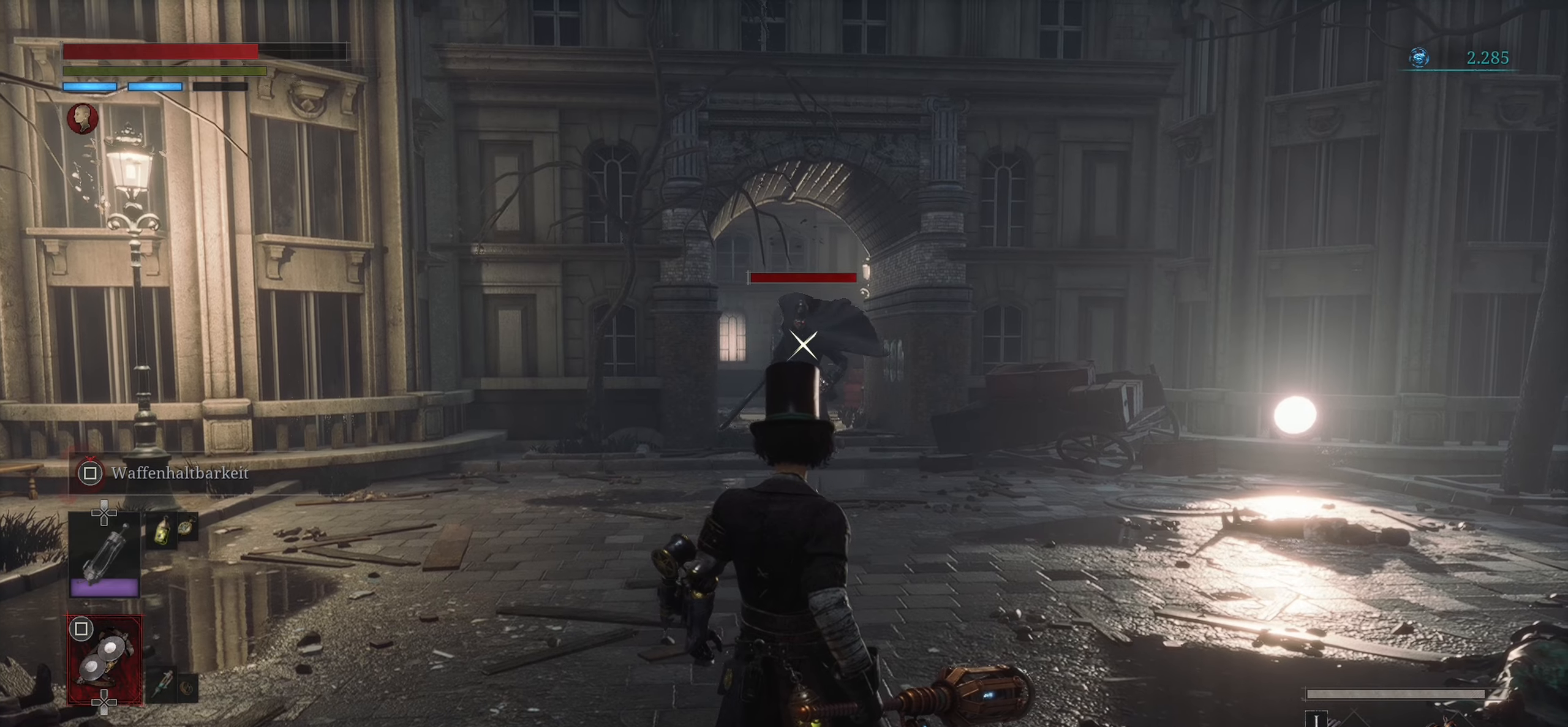
{"buttons": [], "left_stick": "center", "right_stick": "center", "events": [[50, "left_stick", "up"], [367, "left_stick", "center"]]}
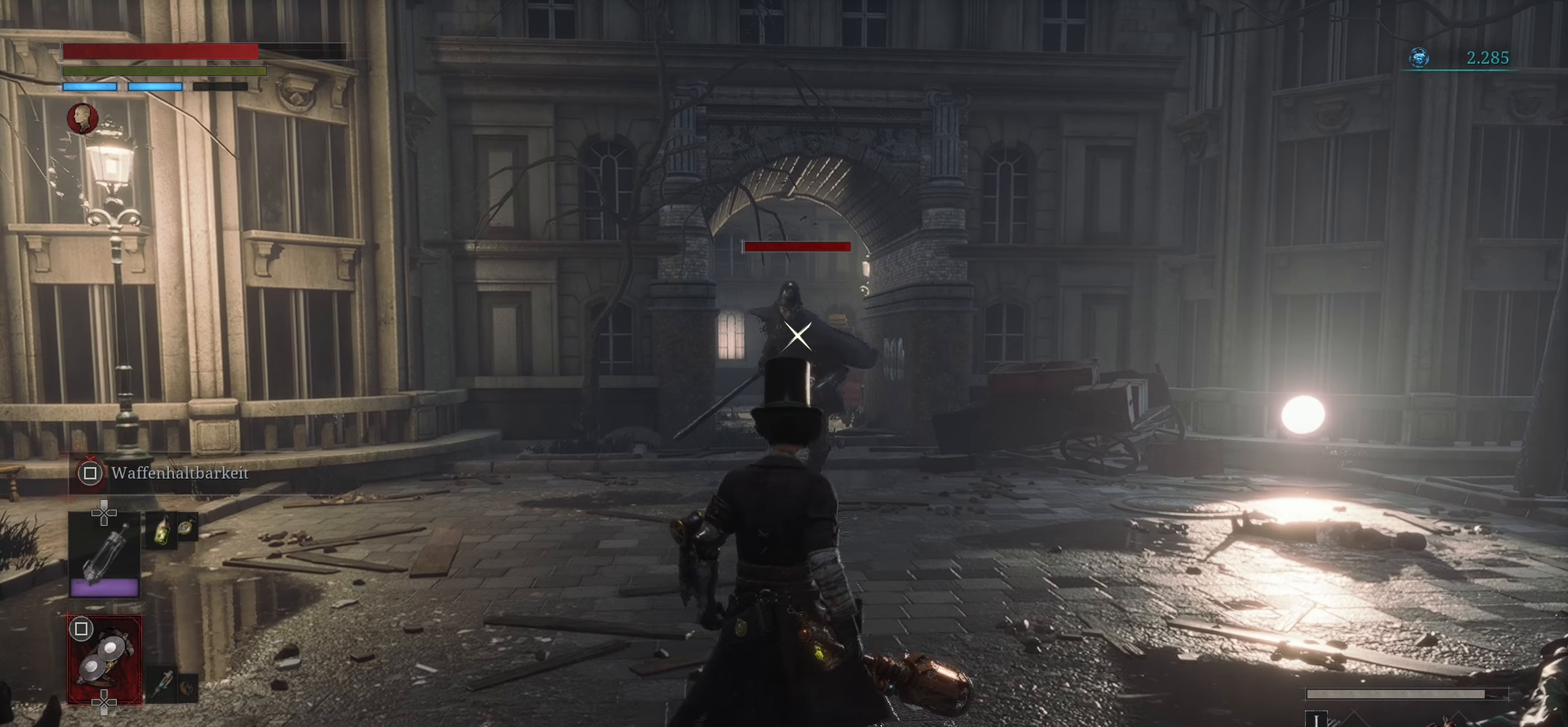
{"buttons": [], "left_stick": "up", "right_stick": "center", "events": [[50, "left_stick", "down-right"], [317, "left_stick", "up-right"], [467, "left_stick", "up"]]}
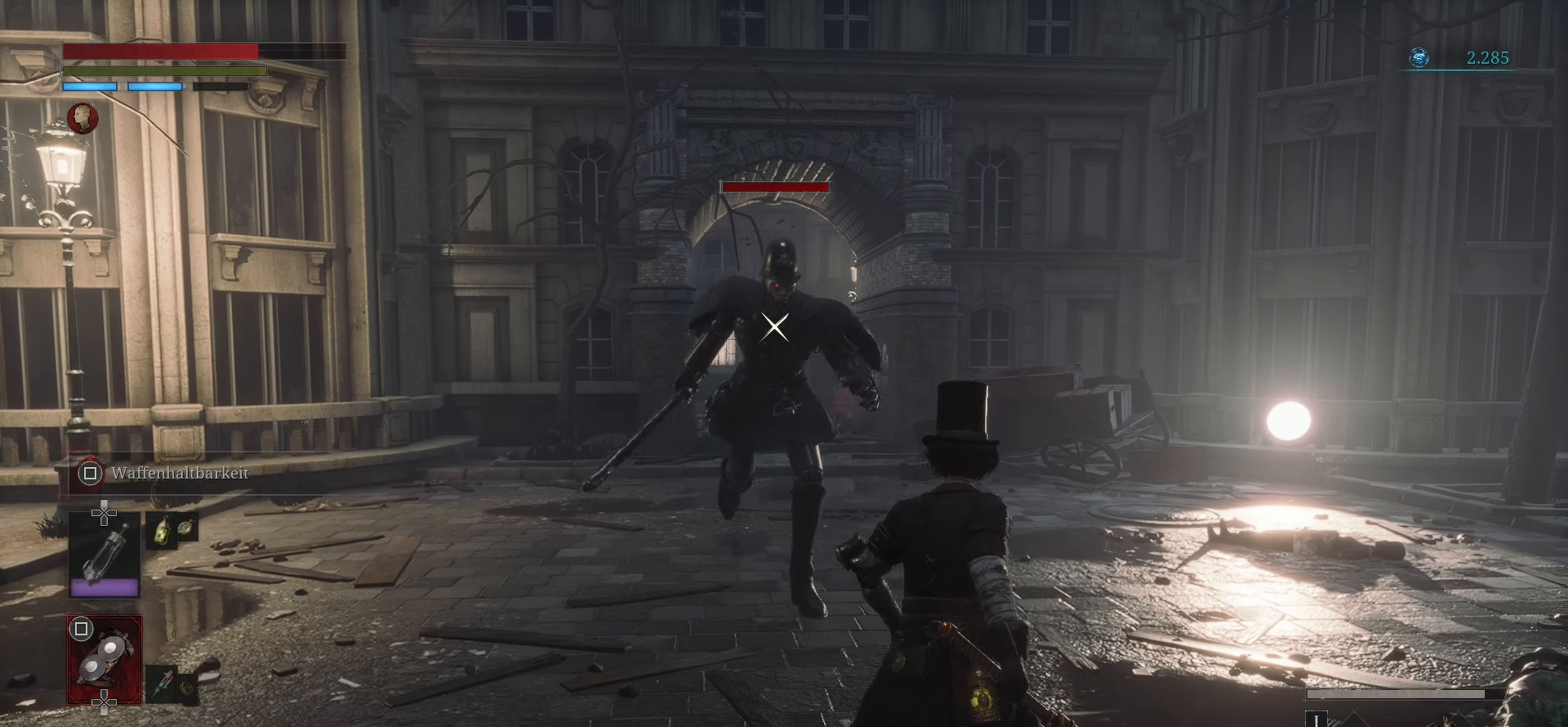
{"buttons": ["L1"], "left_stick": "up", "right_stick": "center", "events": [[134, "L1", "down"]]}
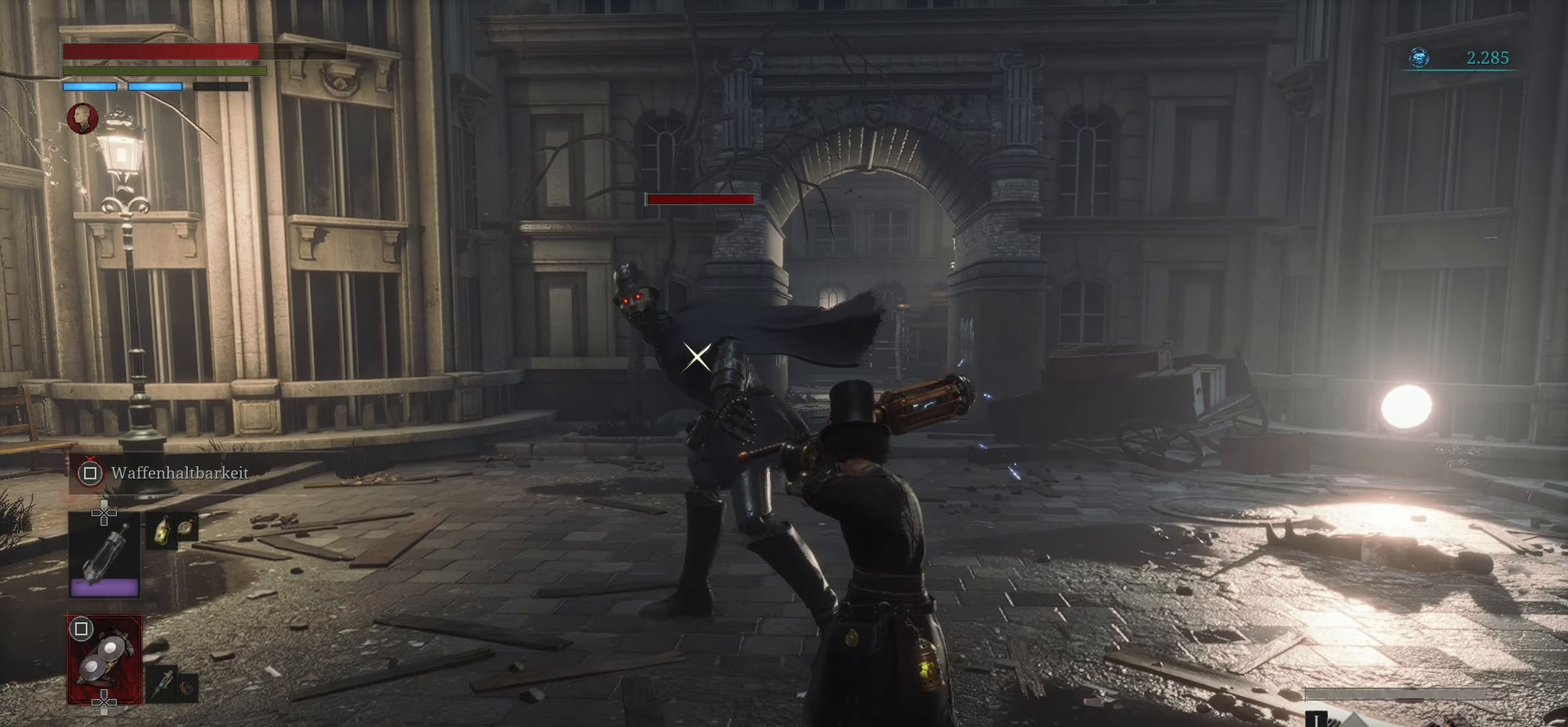
{"buttons": ["L1"], "left_stick": "up", "right_stick": "center", "events": [[333, "L1", "up"], [417, "L1", "down"]]}
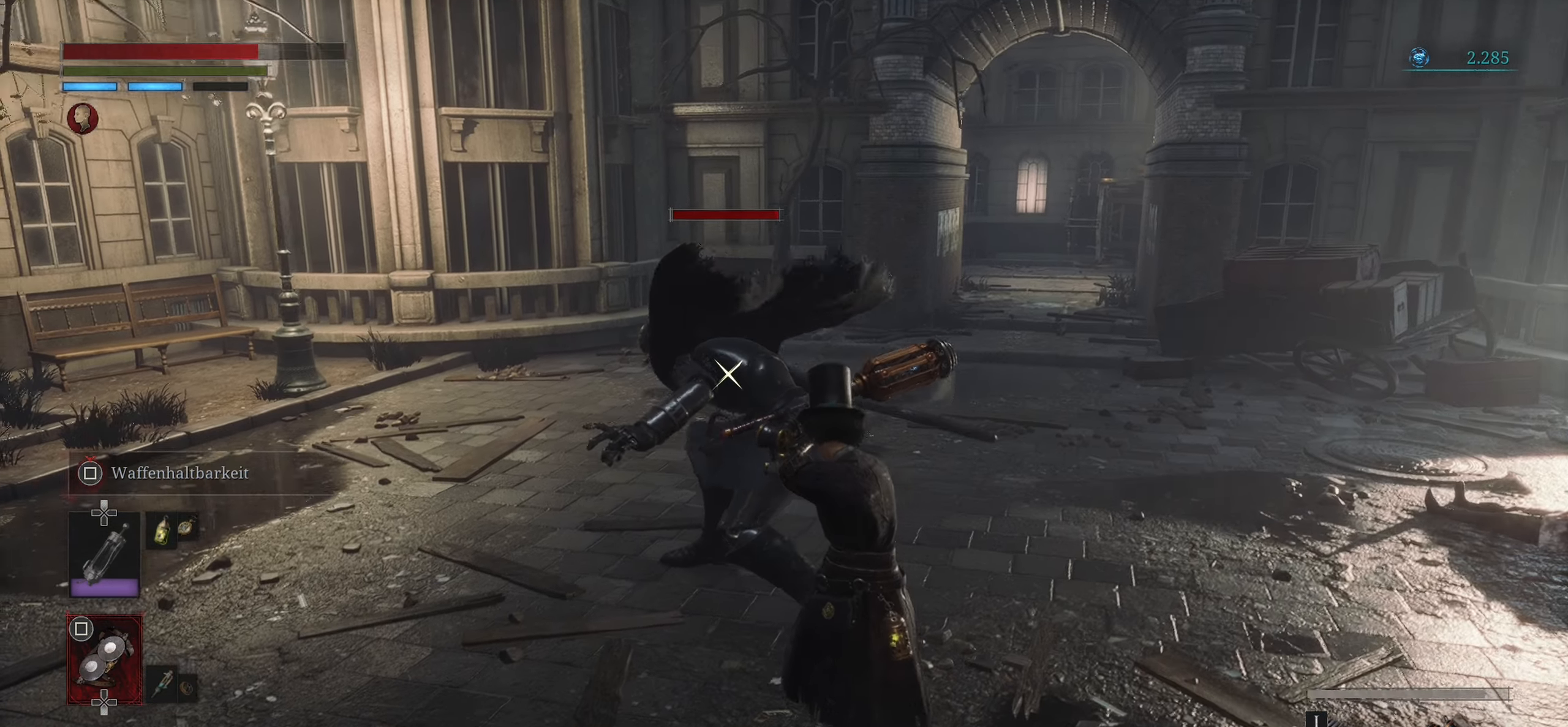
{"buttons": ["L1"], "left_stick": "up", "right_stick": "center", "events": [[167, "L1", "up"], [434, "L1", "down"]]}
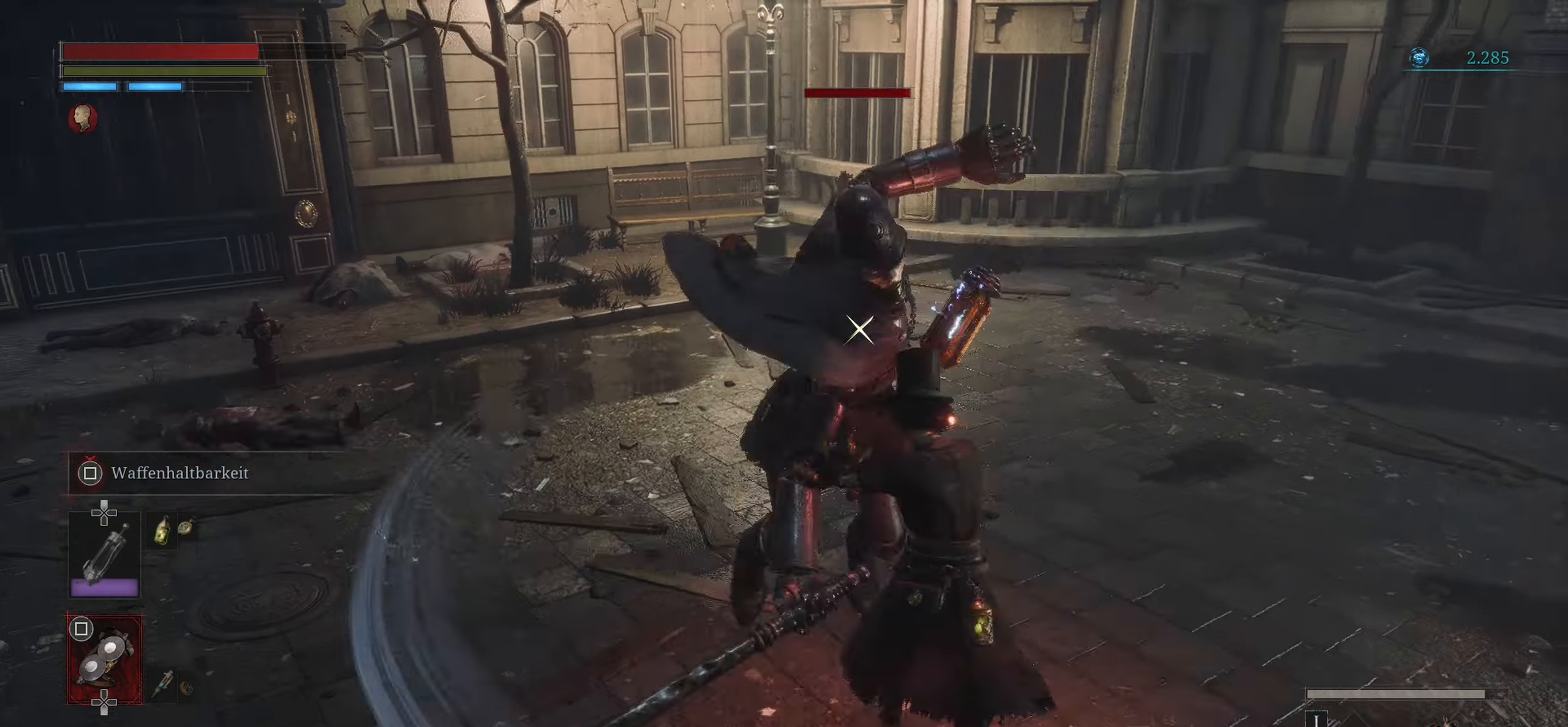
{"buttons": [], "left_stick": "up", "right_stick": "center", "events": [[467, "L1", "up"]]}
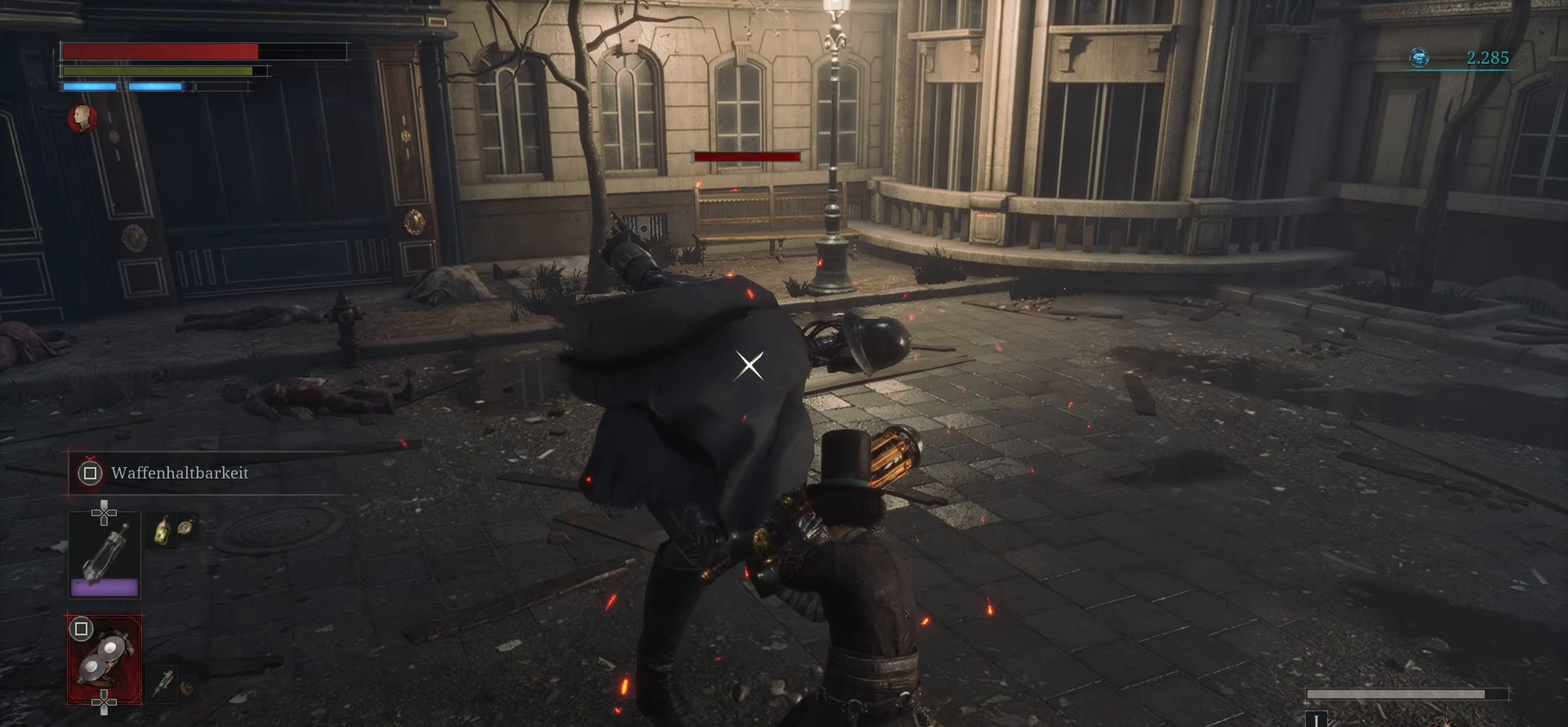
{"buttons": ["R1"], "left_stick": "up", "right_stick": "center", "events": [[33, "R1", "down"], [184, "R1", "up"], [250, "R1", "down"], [384, "R1", "up"], [450, "R1", "down"]]}
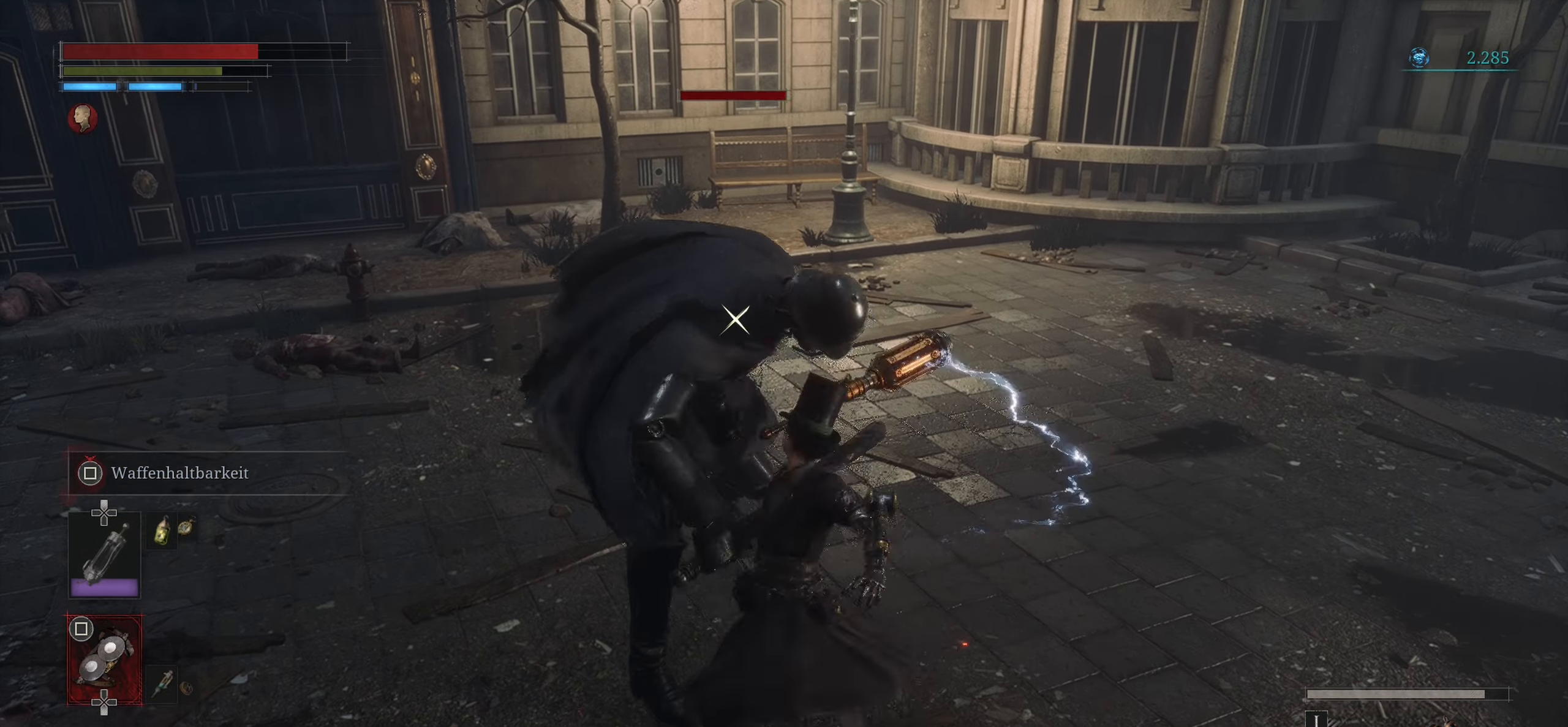
{"buttons": ["R1"], "left_stick": "up", "right_stick": "center", "events": [[100, "R1", "up"], [166, "R1", "down"], [317, "R1", "up"], [367, "R1", "down"]]}
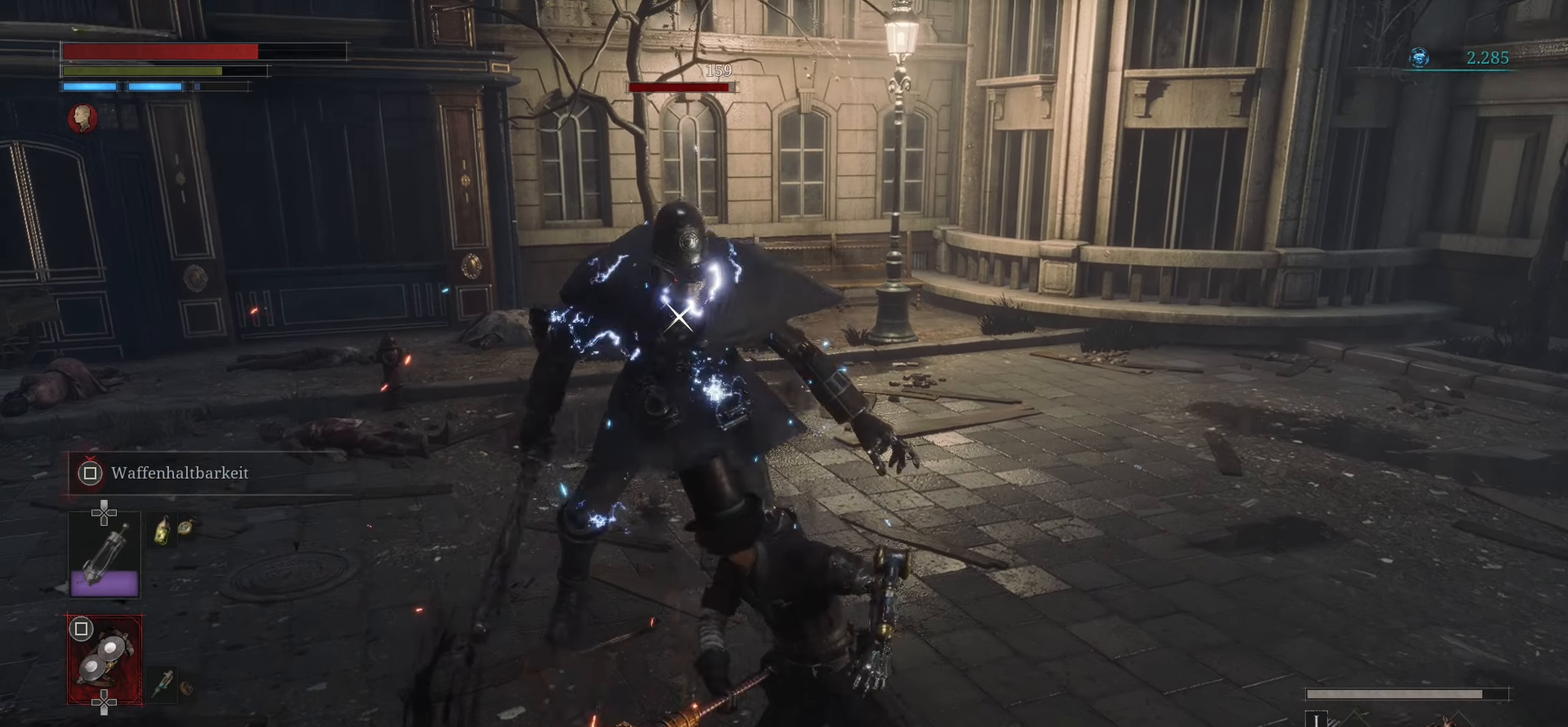
{"buttons": [], "left_stick": "up", "right_stick": "center", "events": [[17, "R1", "up"]]}
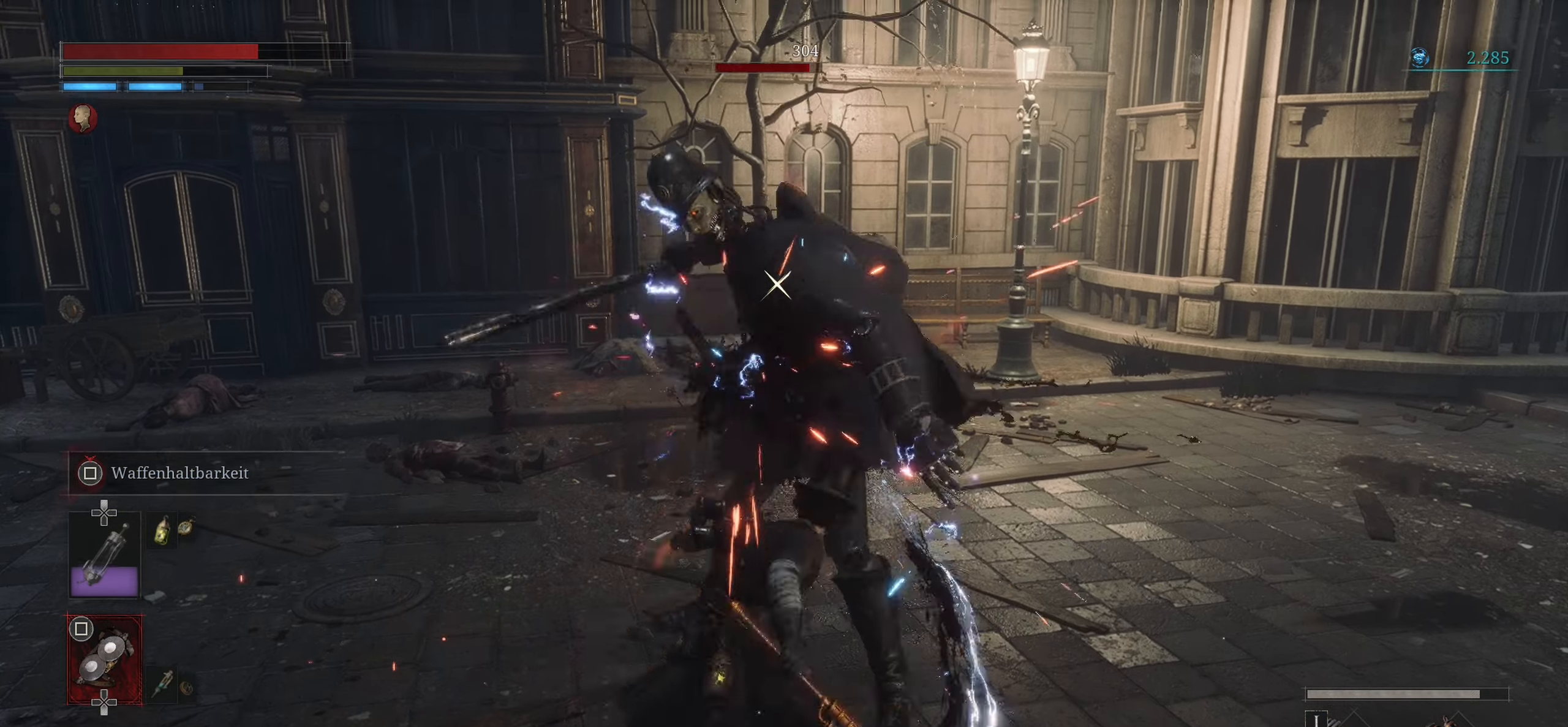
{"buttons": ["L1"], "left_stick": "up-right", "right_stick": "center", "events": [[183, "left_stick", "up-right"], [316, "L1", "down"]]}
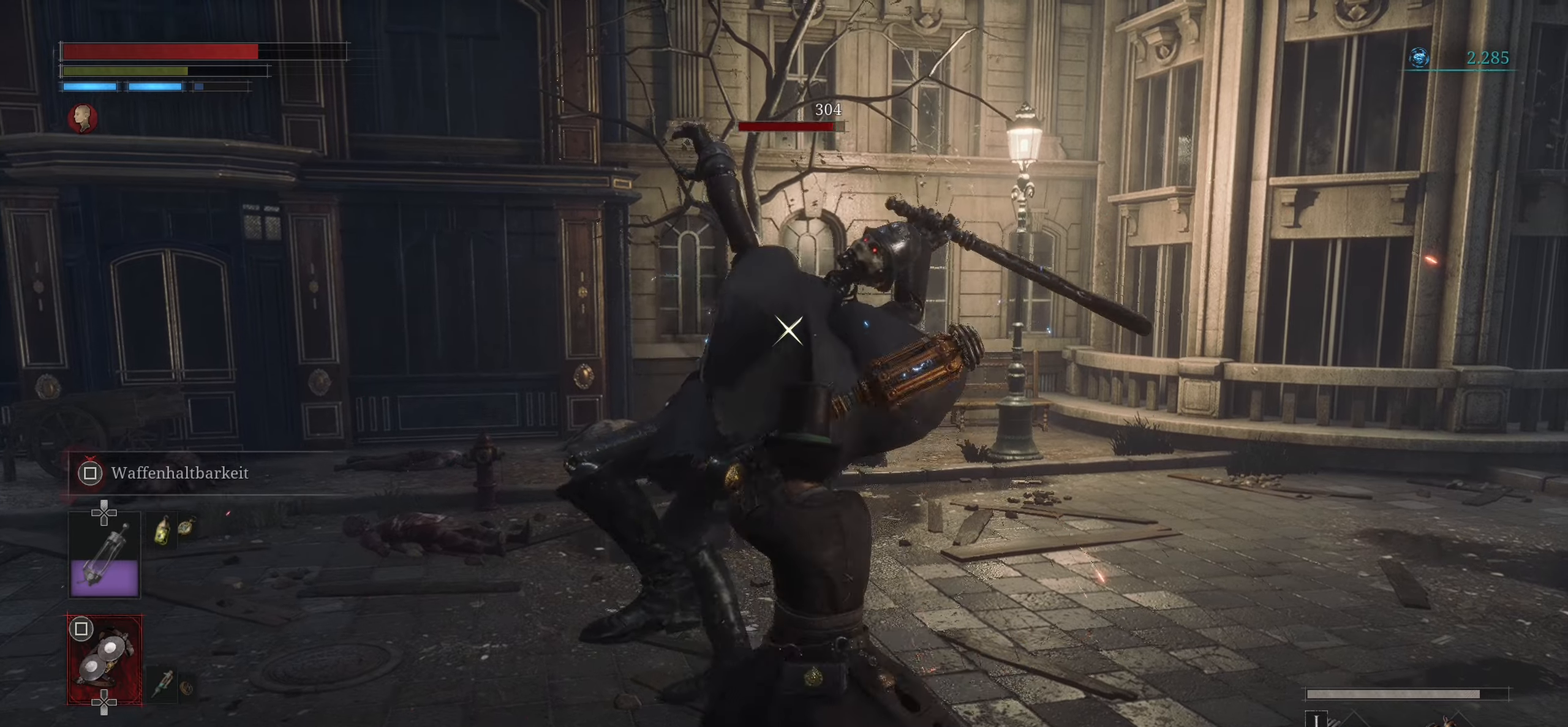
{"buttons": ["L1"], "left_stick": "up-right", "right_stick": "center", "events": [[117, "L1", "up"], [267, "L1", "down"]]}
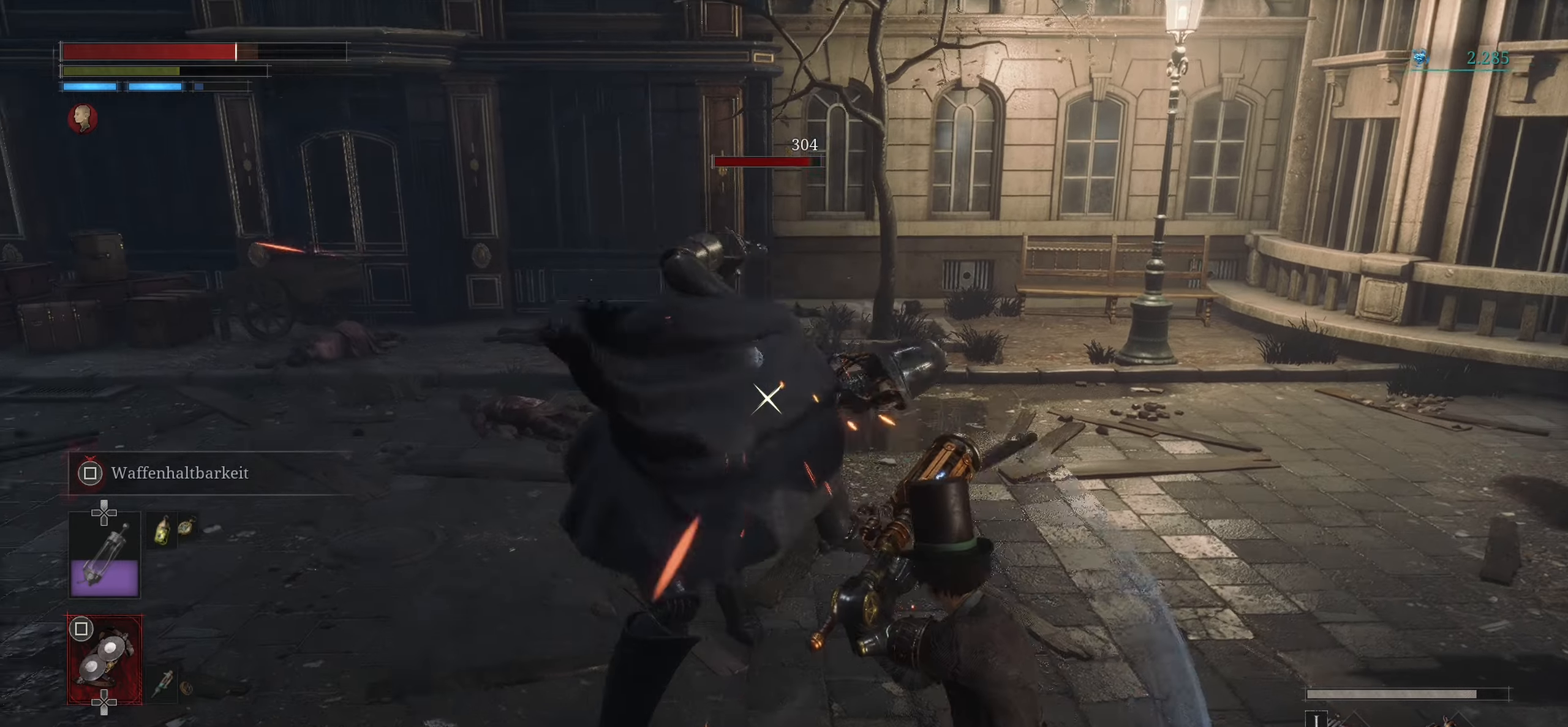
{"buttons": ["L1"], "left_stick": "up-right", "right_stick": "center", "events": [[283, "L1", "up"], [434, "L1", "down"]]}
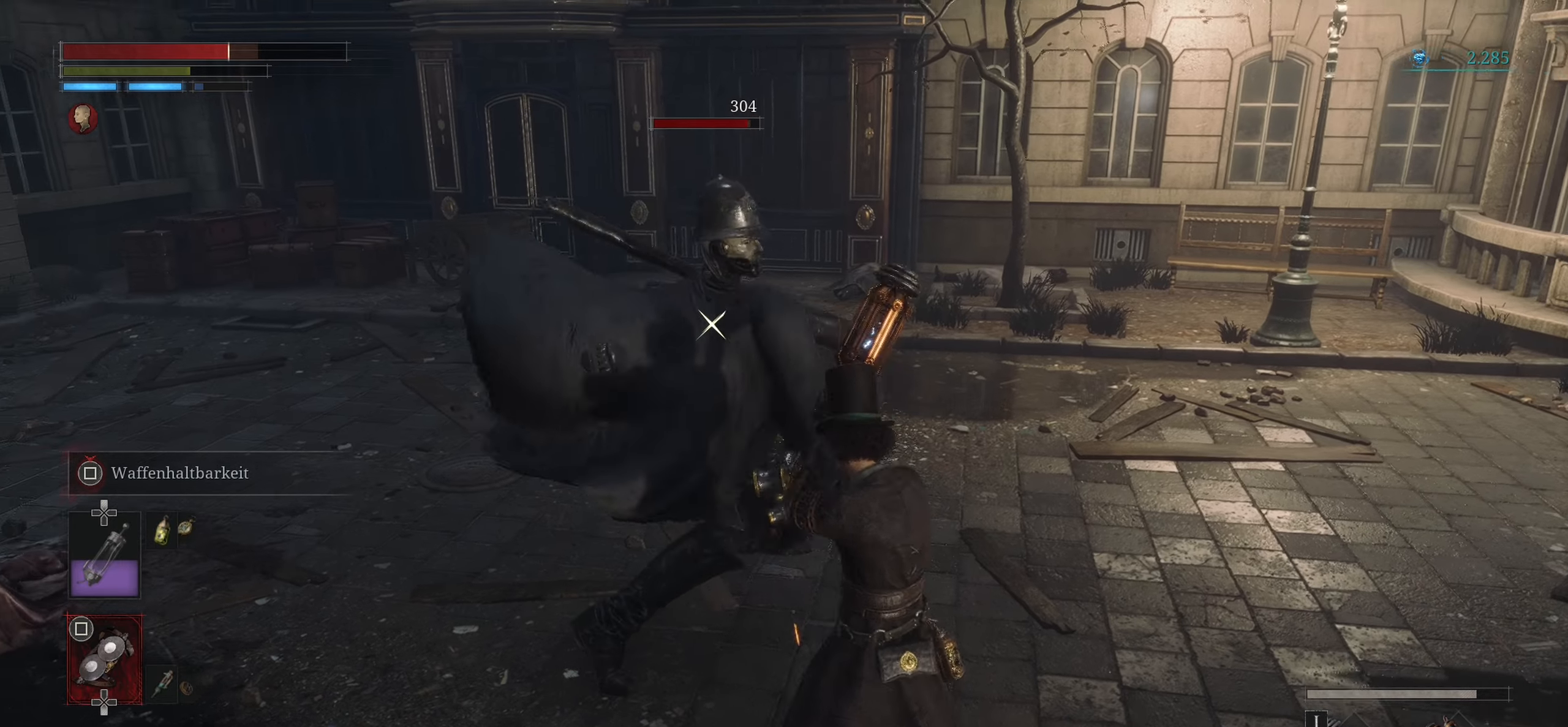
{"buttons": ["L1"], "left_stick": "up-right", "right_stick": "center", "events": []}
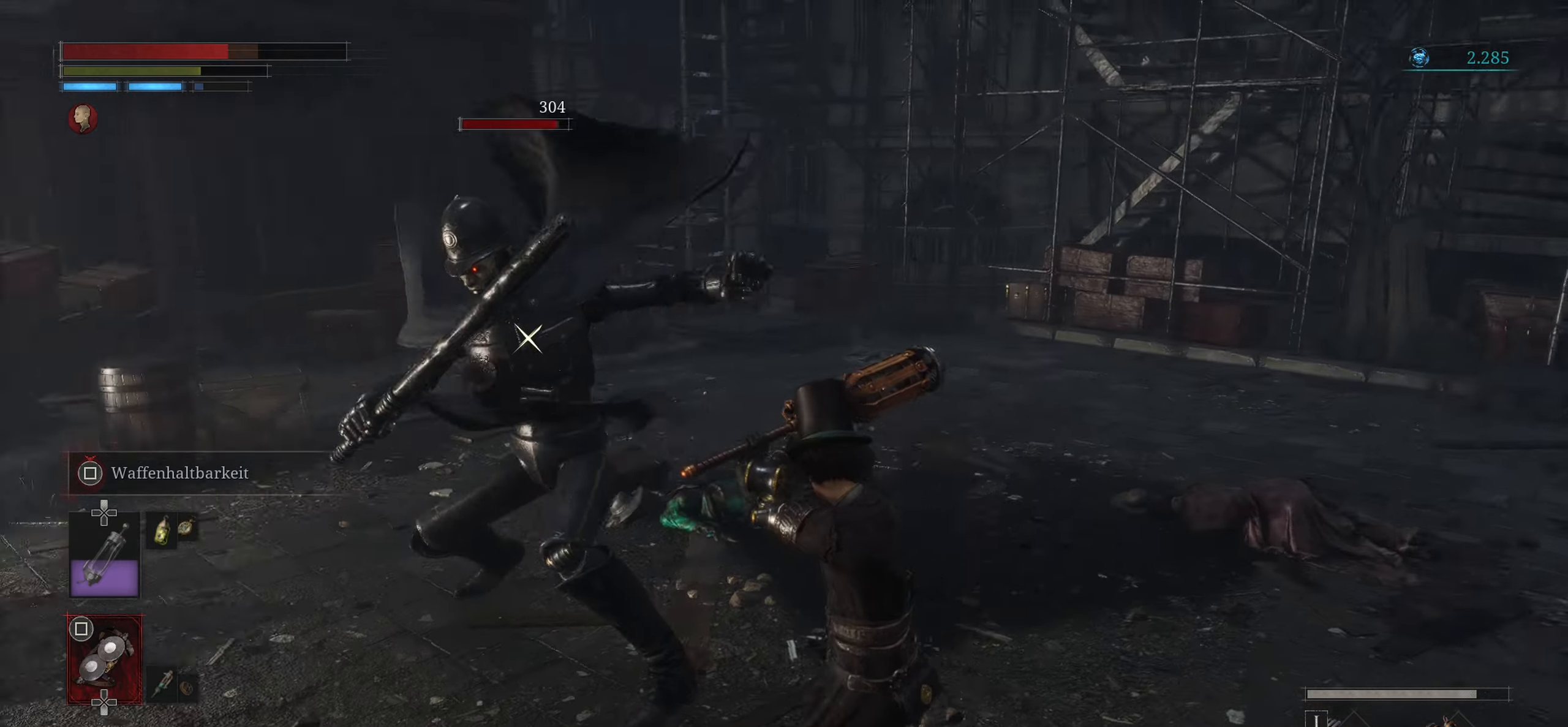
{"buttons": [], "left_stick": "up", "right_stick": "center", "events": [[183, "L1", "up"], [233, "left_stick", "up"]]}
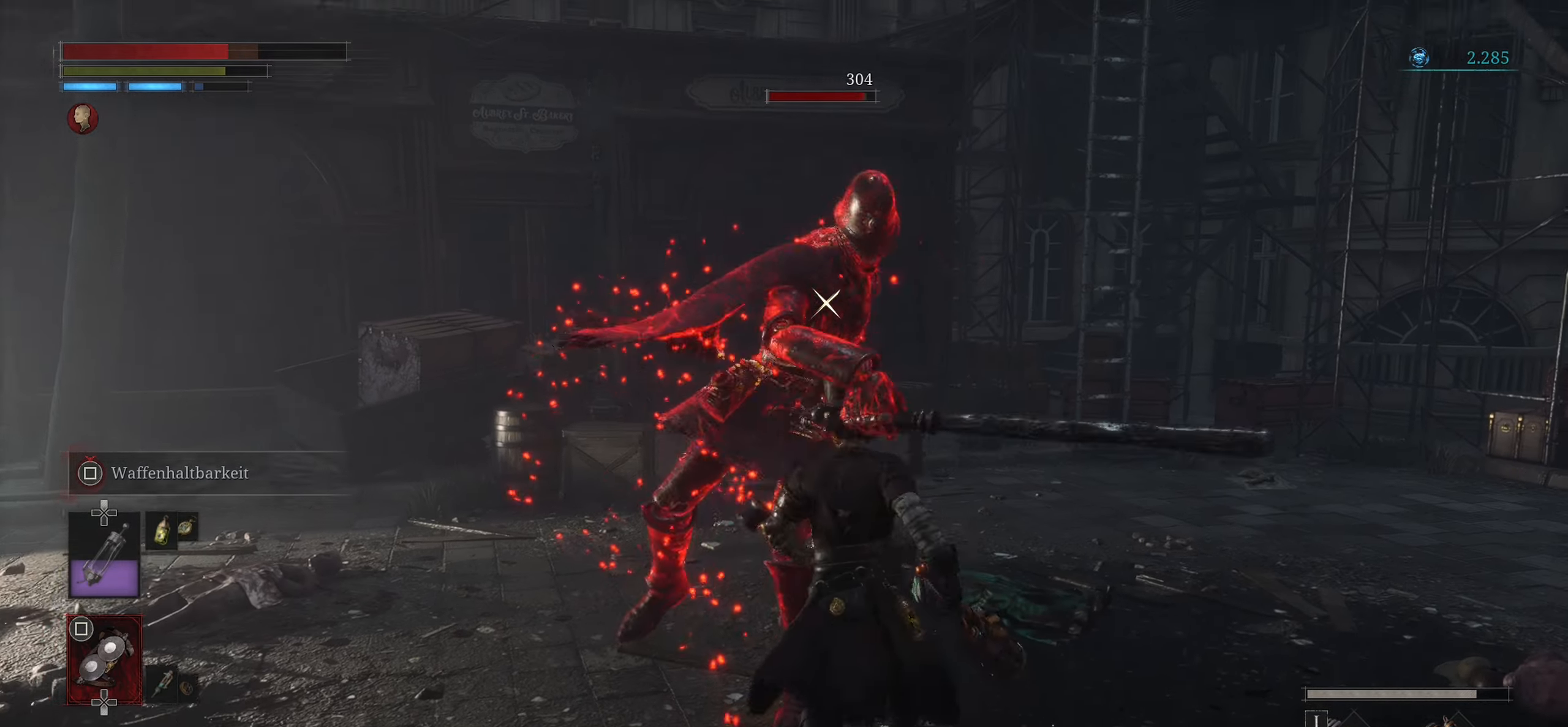
{"buttons": [], "left_stick": "up-right", "right_stick": "center", "events": [[100, "L1", "down"], [100, "left_stick", "up-right"], [334, "L1", "up"]]}
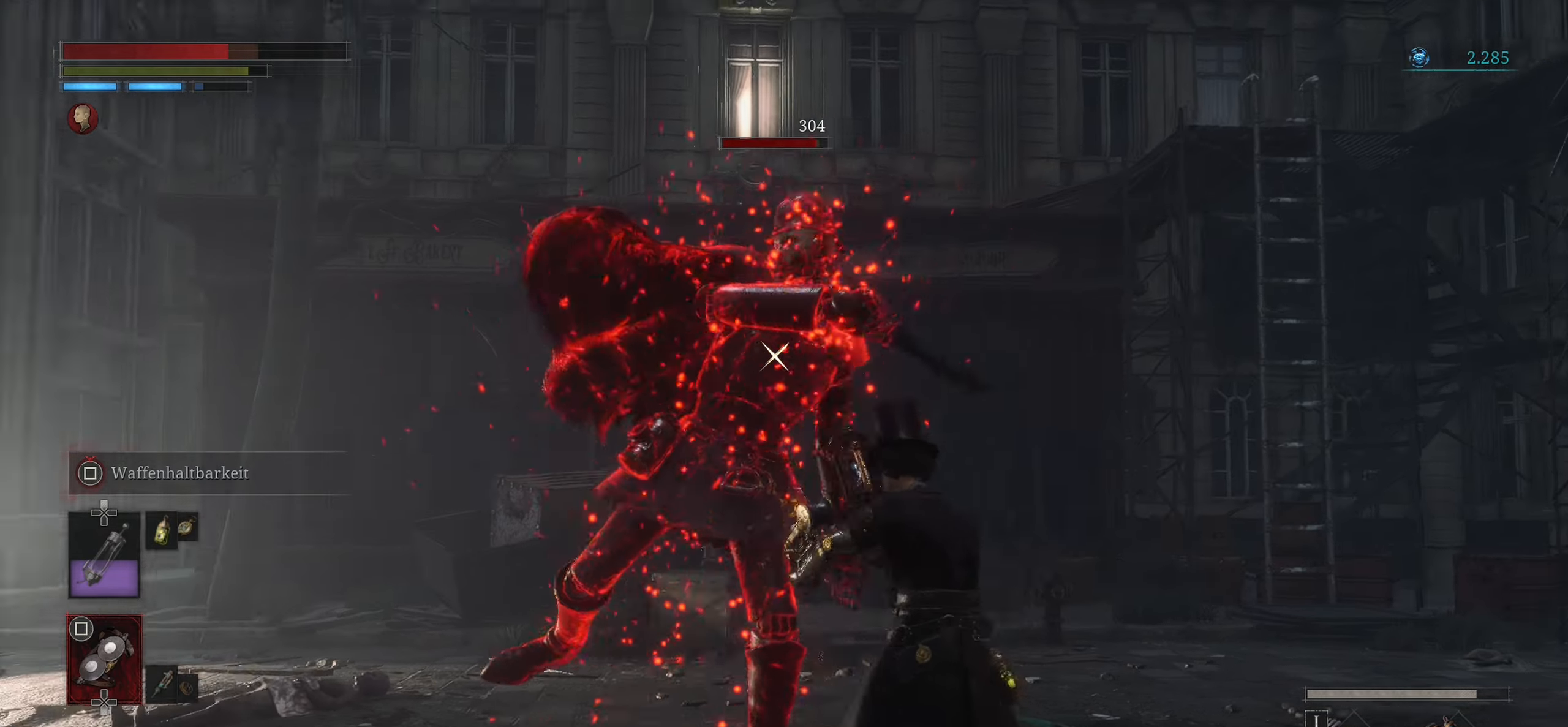
{"buttons": ["L1", "L3"], "left_stick": "up-right", "right_stick": "center", "events": [[117, "L1", "down"], [150, "L3", "down"]]}
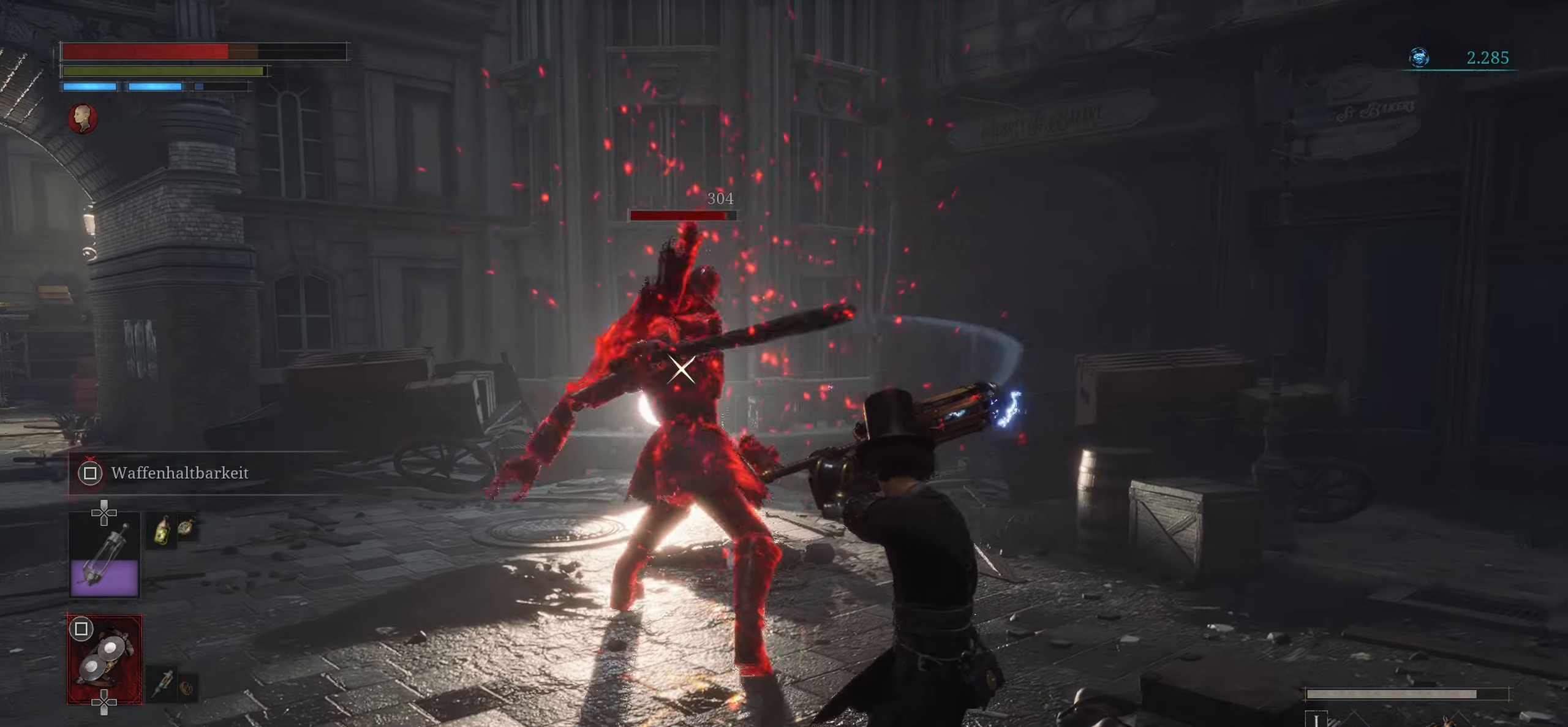
{"buttons": [], "left_stick": "up", "right_stick": "center", "events": [[34, "L3", "up"], [167, "L1", "up"], [201, "left_stick", "up"]]}
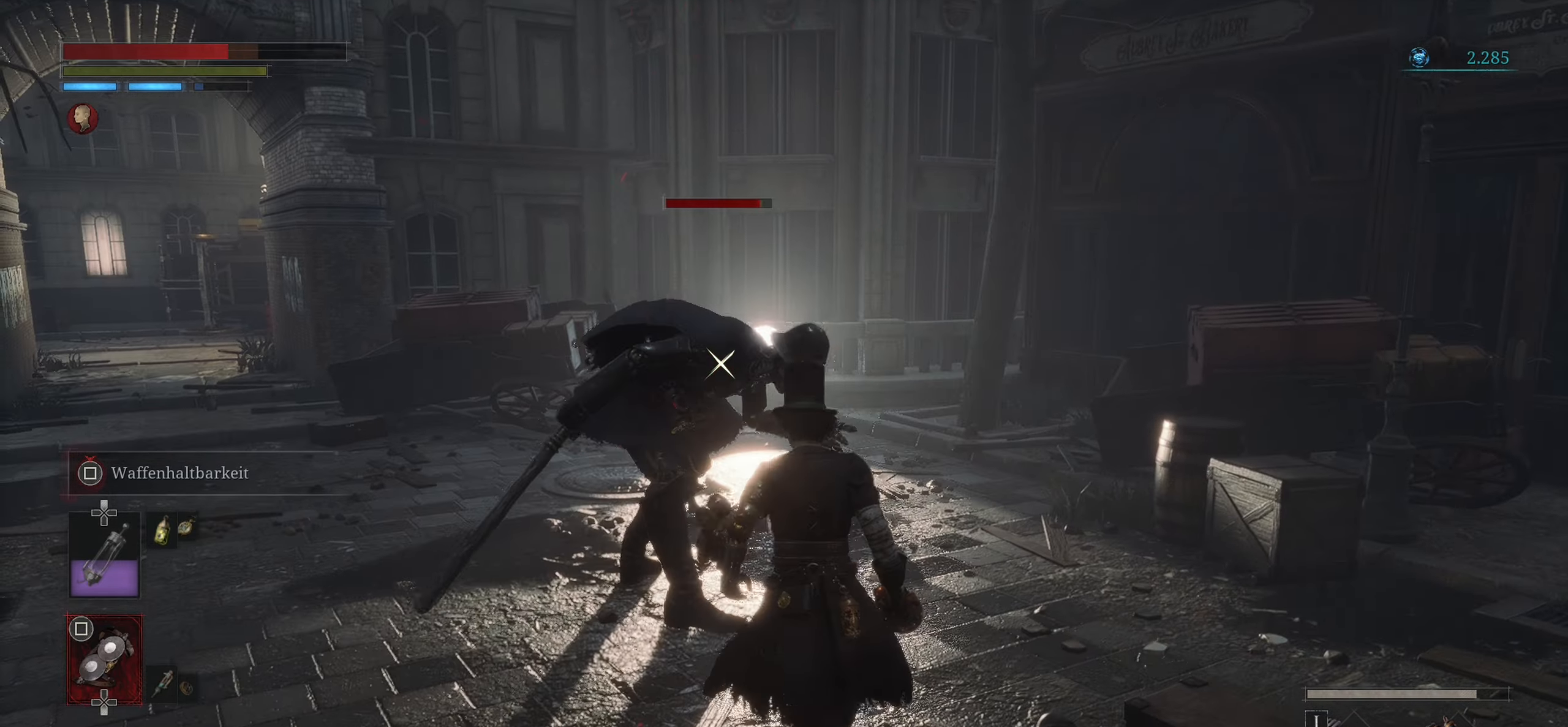
{"buttons": ["R1", "R2"], "left_stick": "center", "right_stick": "center", "events": [[117, "R1", "down"], [117, "R2", "down"], [333, "left_stick", "center"]]}
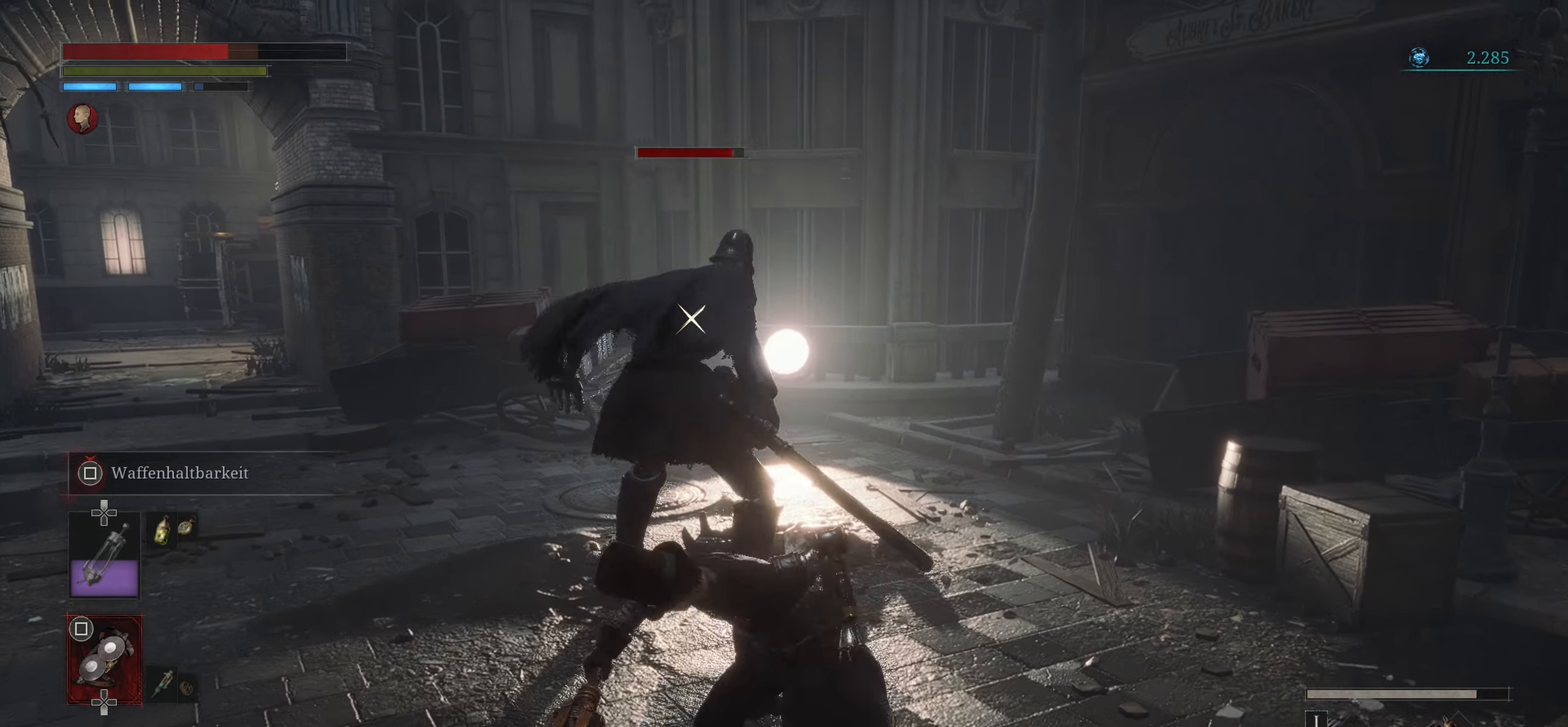
{"buttons": ["R1", "R2"], "left_stick": "center", "right_stick": "center", "events": []}
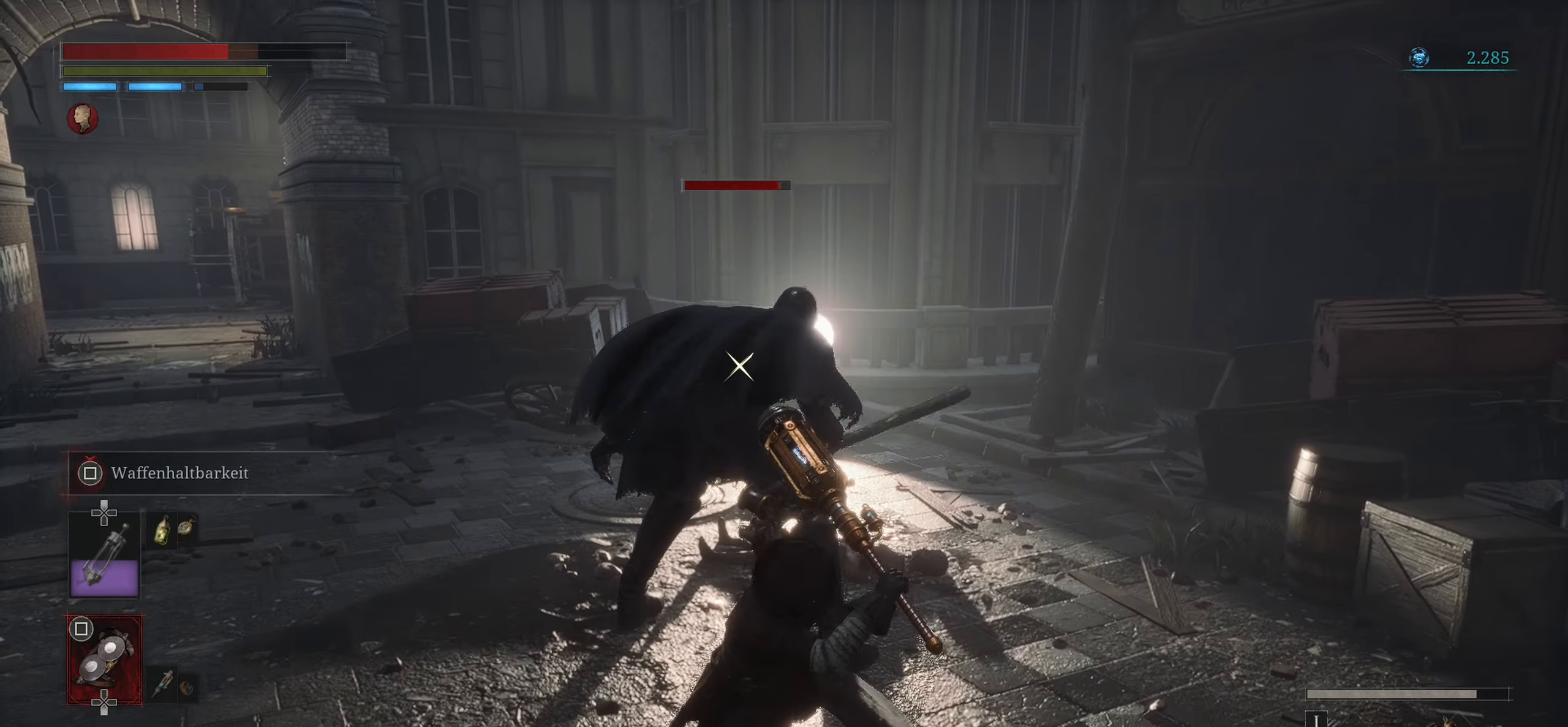
{"buttons": ["R2"], "left_stick": "center", "right_stick": "center", "events": [[417, "R1", "up"]]}